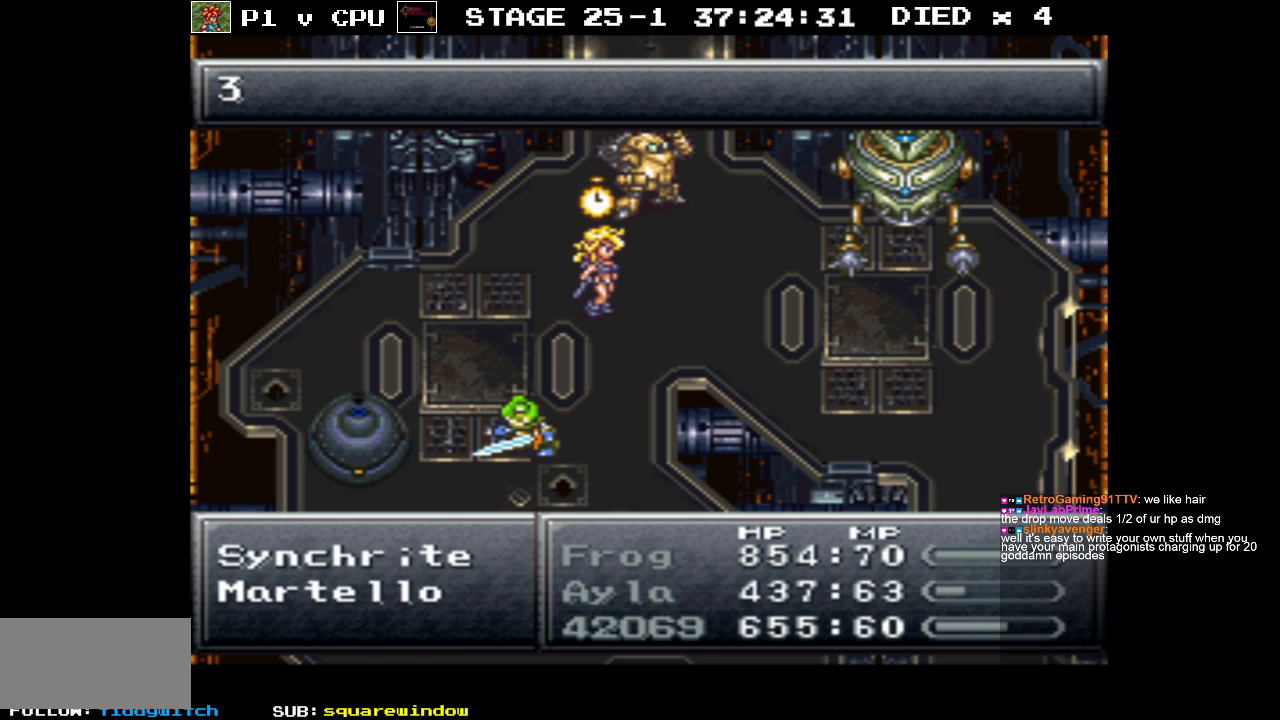
Gameplay with a controller (Nintendo layout); each line is a JSON object with the inputs held at the frame after it. "events" lists button and stick changes between this image and that frame as [ms after this image, input, new state], when the widget could be followed in between. Not read: L3 R3.
{"buttons": [], "events": []}
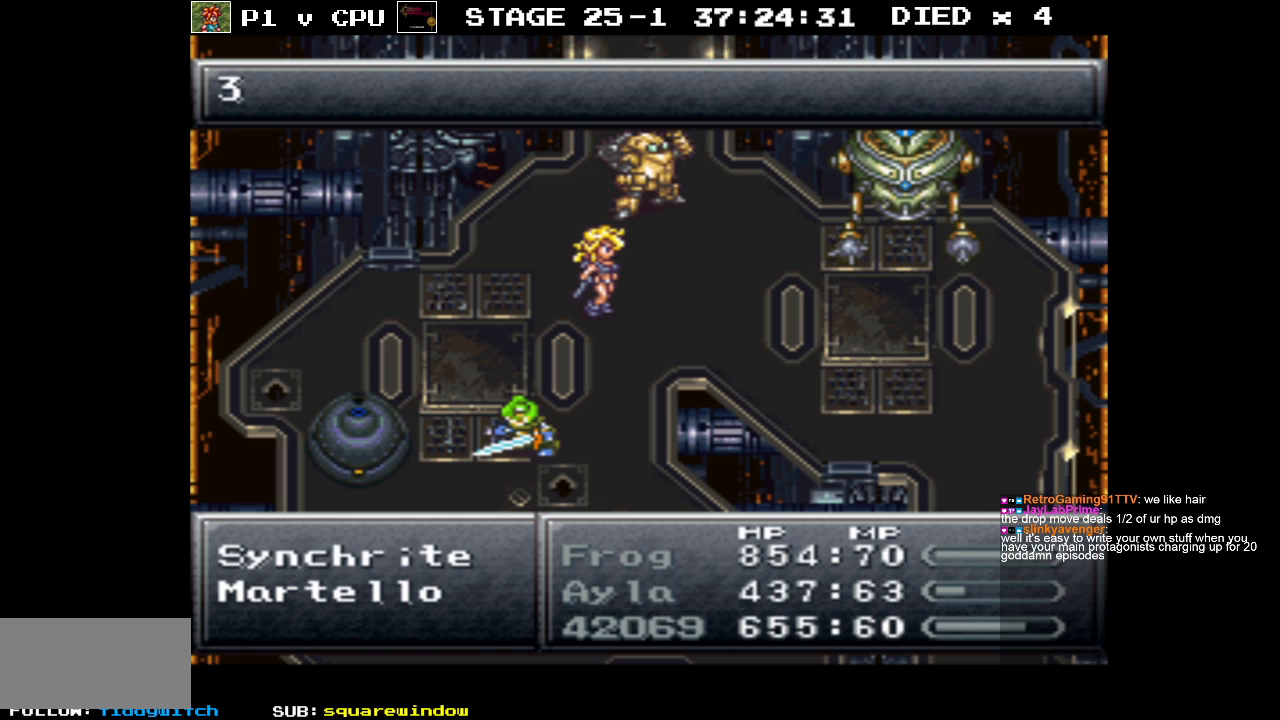
{"buttons": [], "events": []}
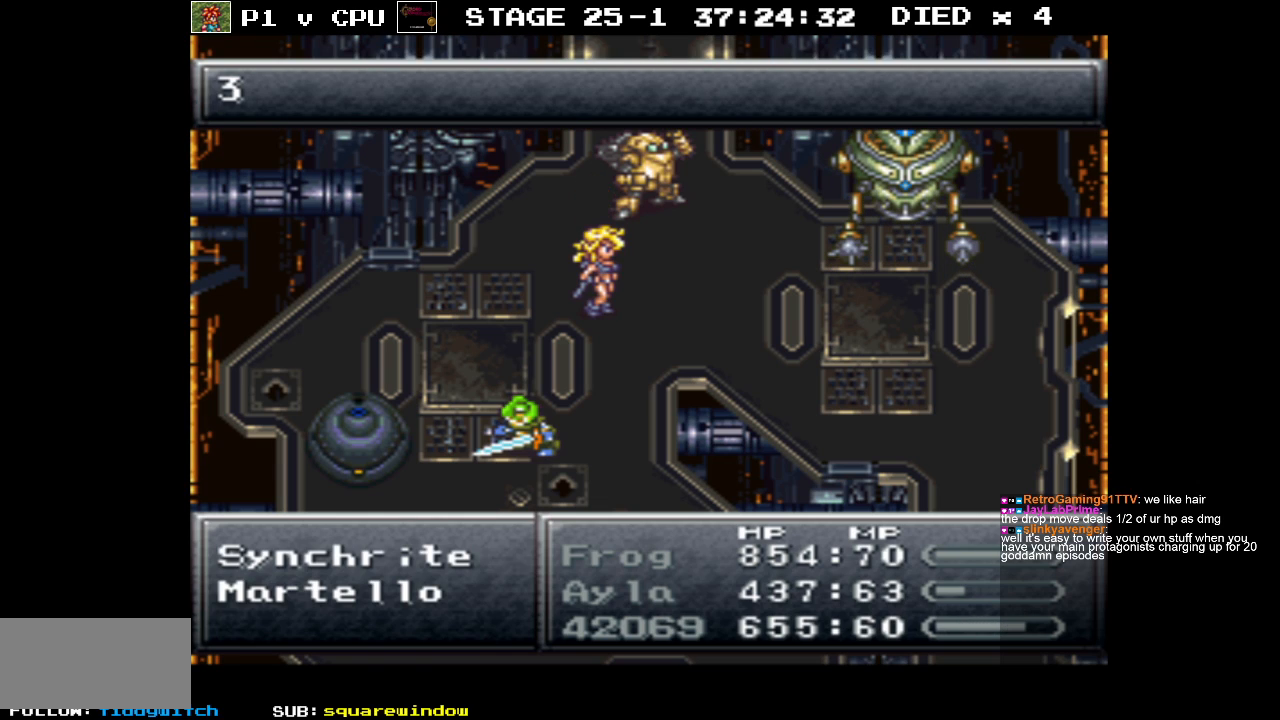
{"buttons": [], "events": []}
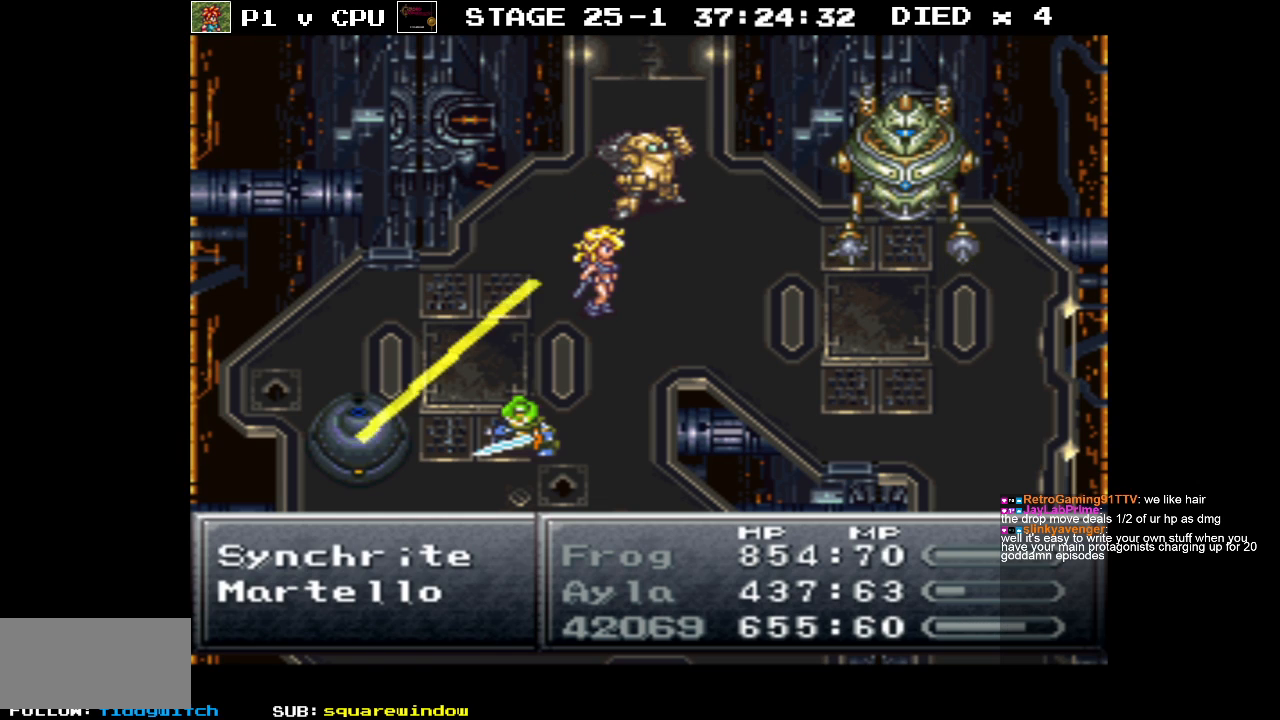
{"buttons": [], "events": []}
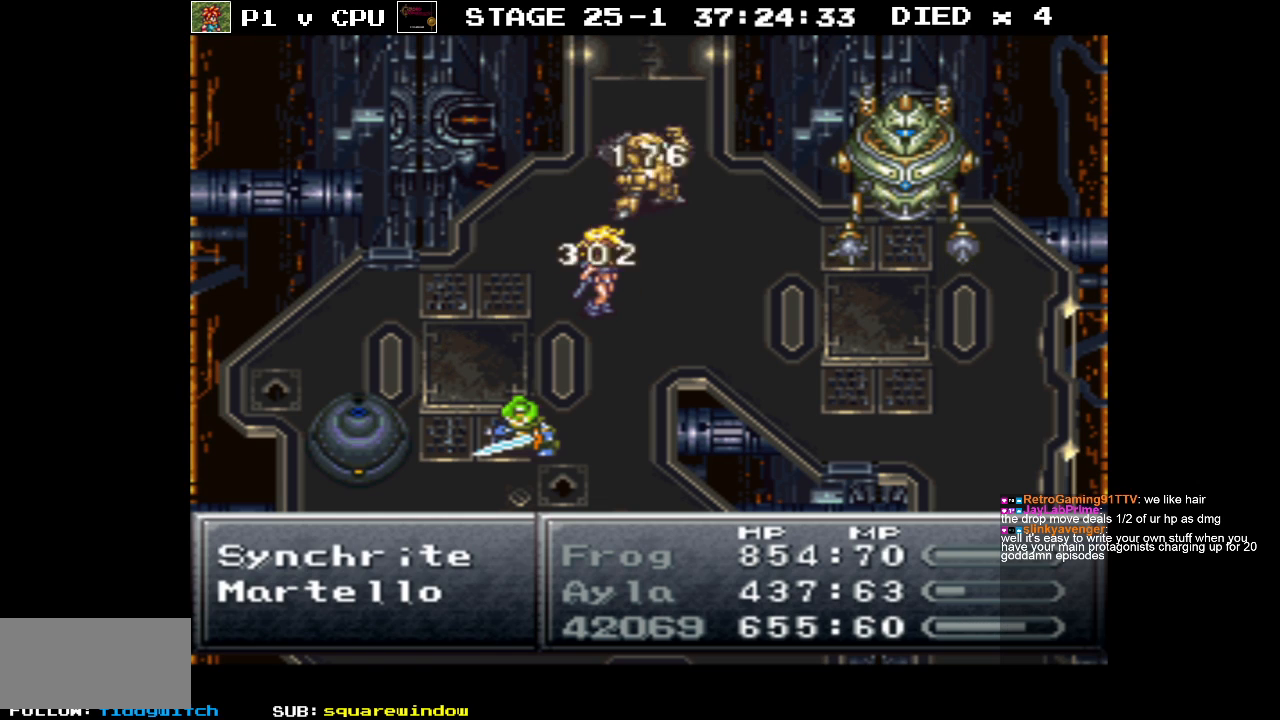
{"buttons": [], "events": []}
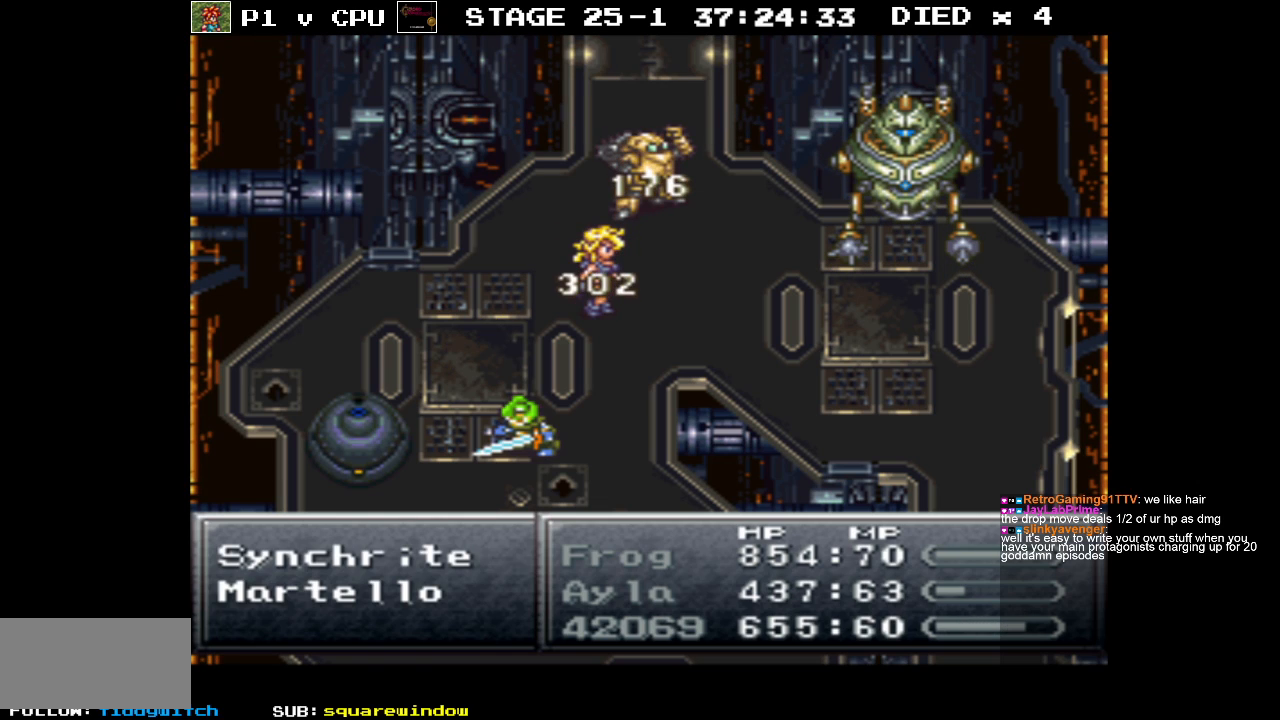
{"buttons": [], "events": []}
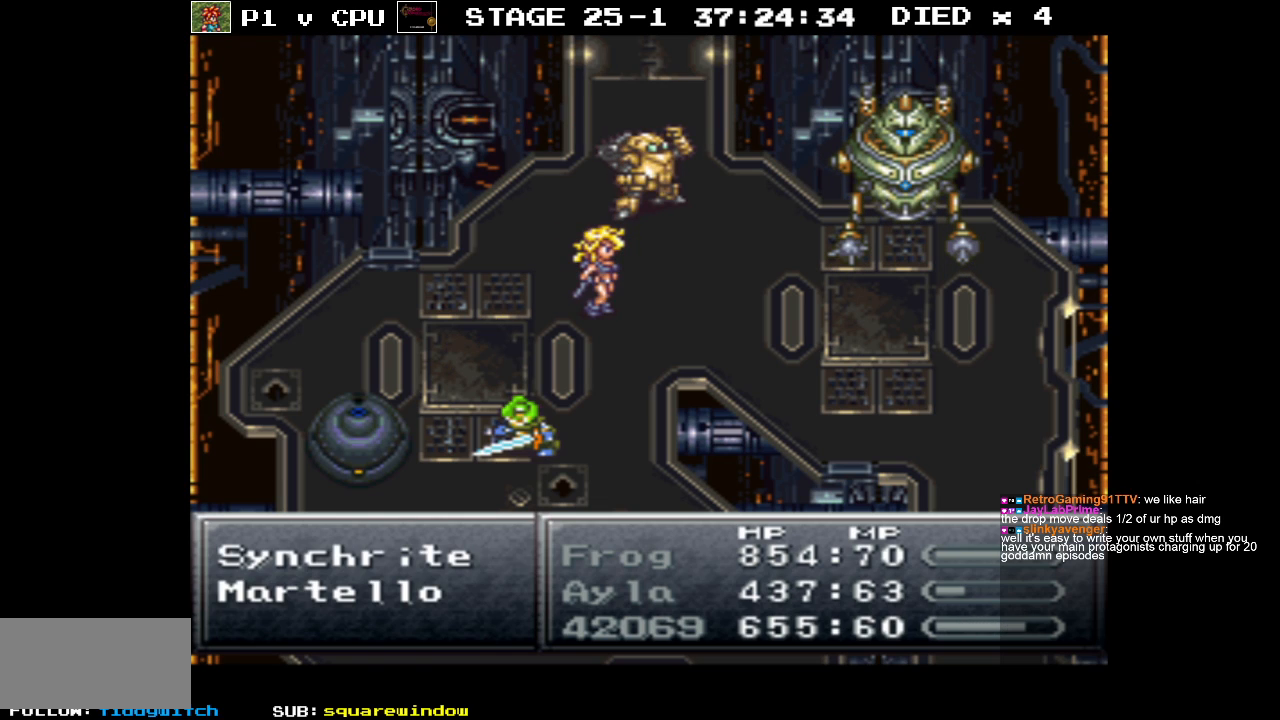
{"buttons": [], "events": []}
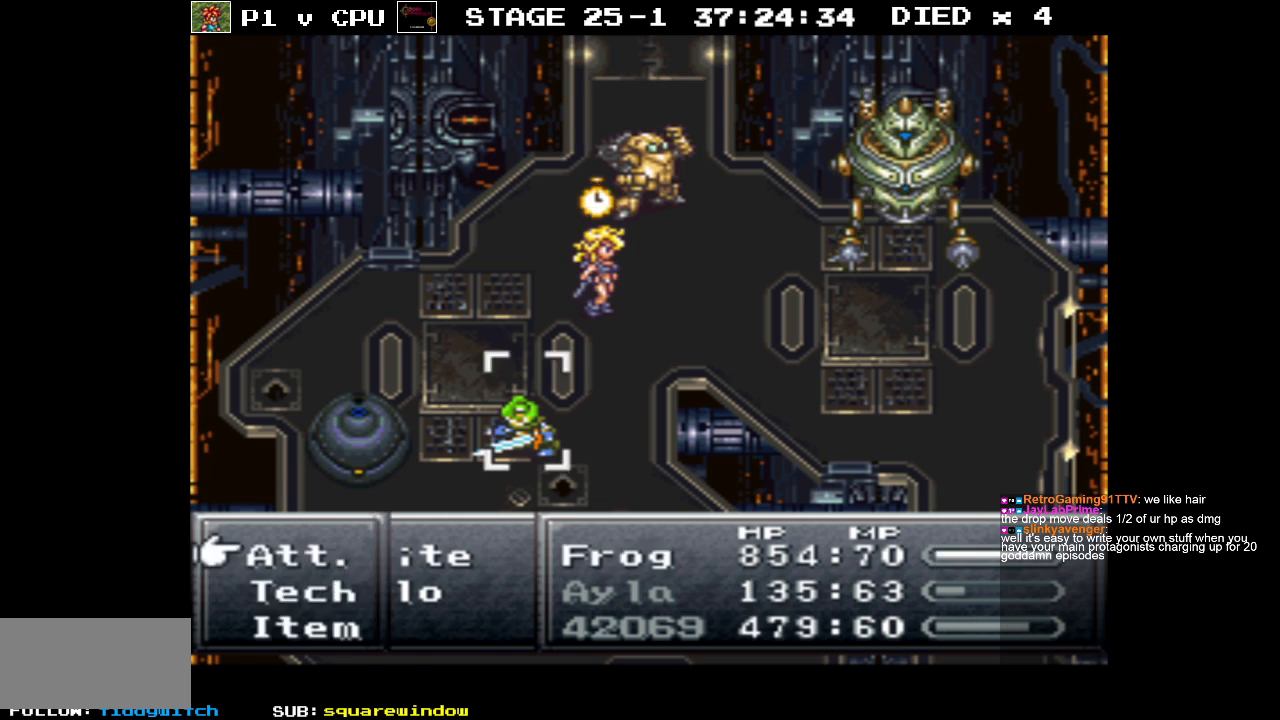
{"buttons": ["DPAD_DOWN"], "events": [[450, "DPAD_DOWN", "down"]]}
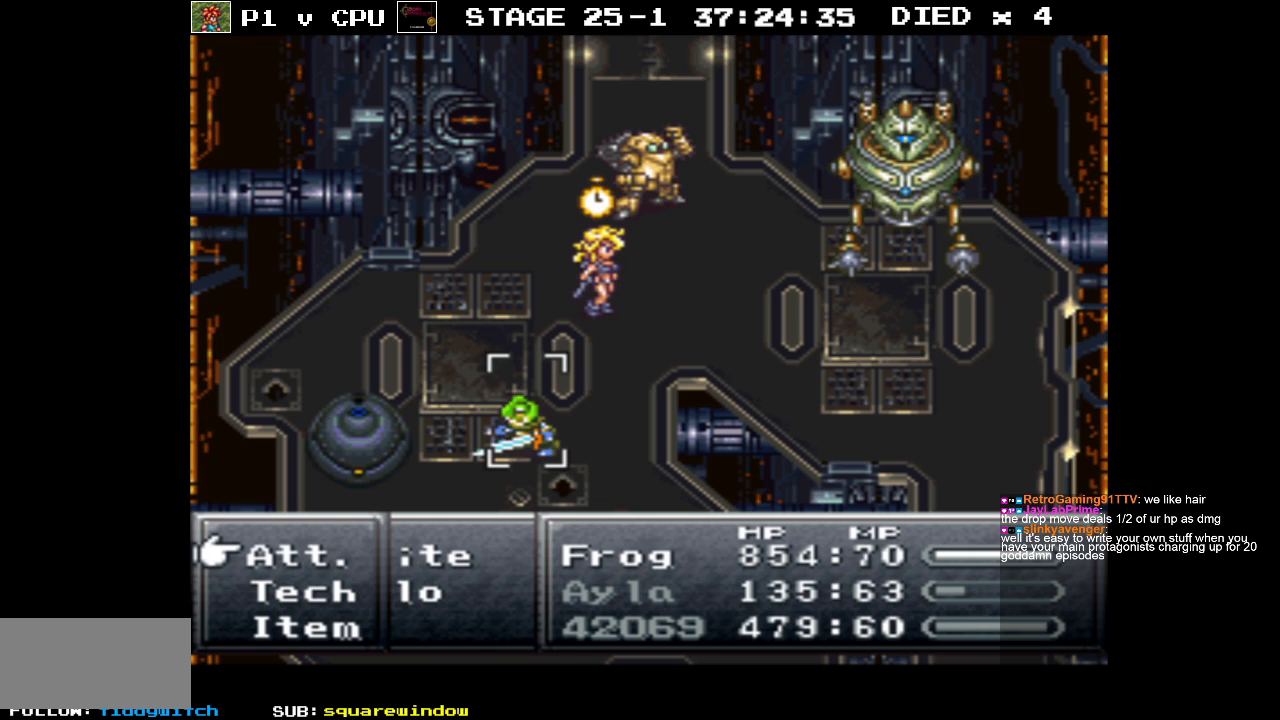
{"buttons": [], "events": [[100, "DPAD_DOWN", "up"], [150, "A", "down"], [250, "A", "up"]]}
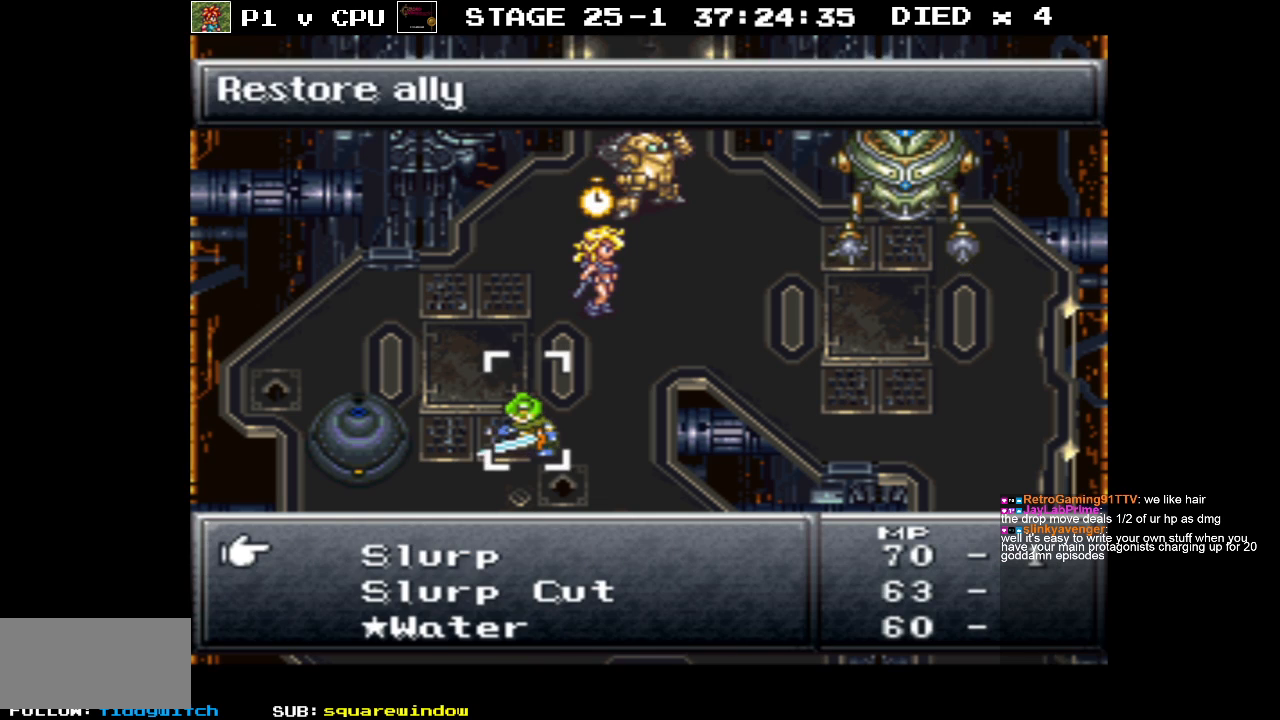
{"buttons": [], "events": [[350, "DPAD_DOWN", "down"], [467, "DPAD_DOWN", "up"]]}
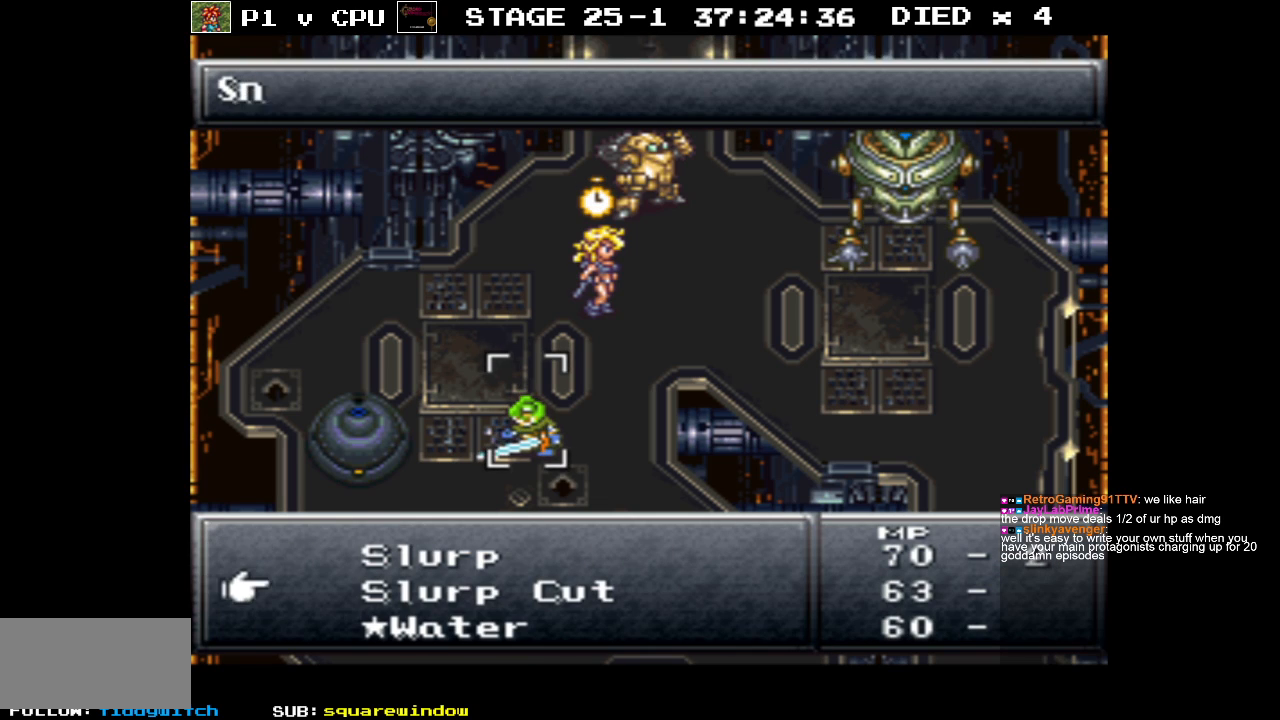
{"buttons": [], "events": [[50, "DPAD_DOWN", "down"], [167, "DPAD_DOWN", "up"], [233, "DPAD_DOWN", "down"], [350, "DPAD_DOWN", "up"]]}
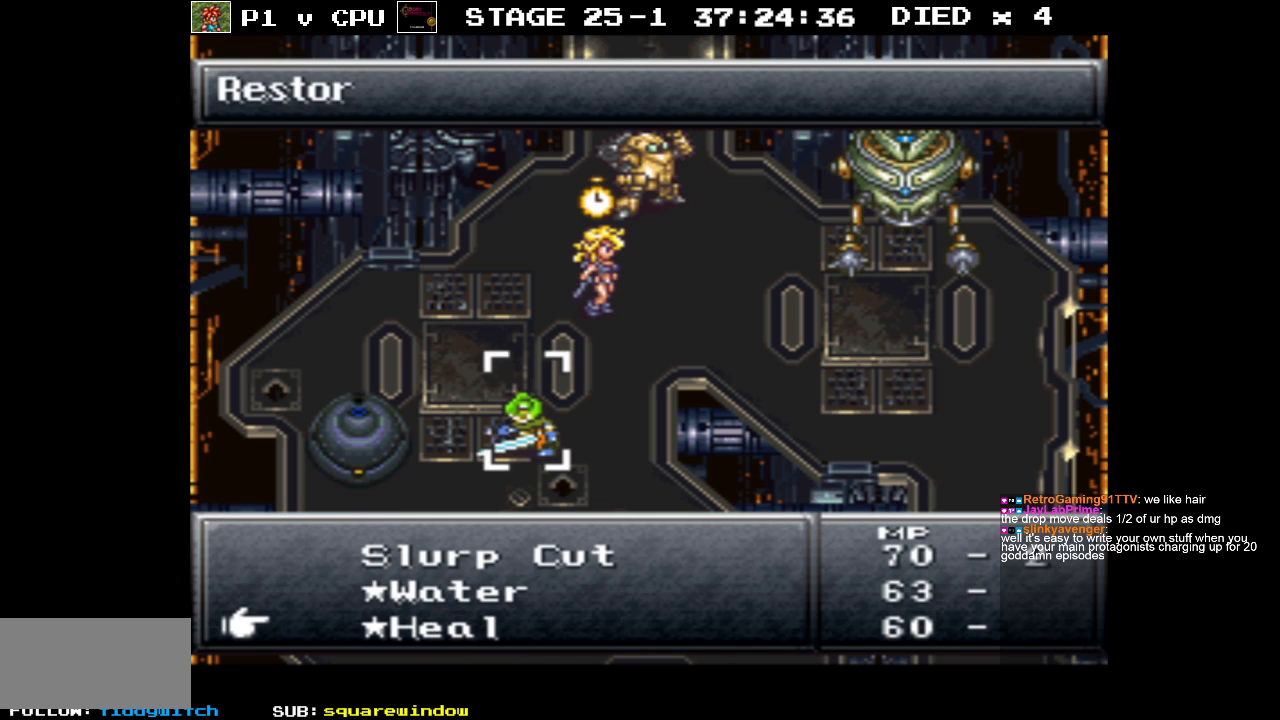
{"buttons": ["DPAD_DOWN"], "events": [[200, "DPAD_DOWN", "down"], [333, "DPAD_DOWN", "up"], [450, "DPAD_DOWN", "down"]]}
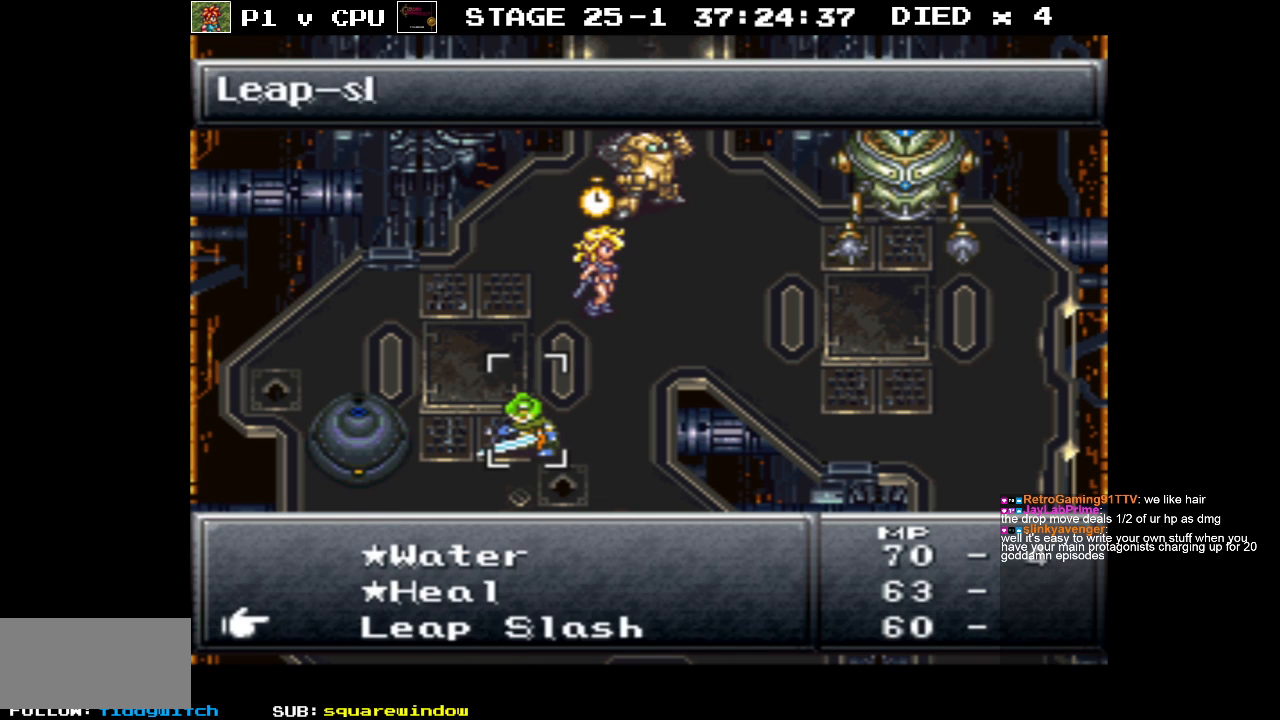
{"buttons": ["DPAD_UP"], "events": [[83, "DPAD_DOWN", "up"], [450, "DPAD_UP", "down"]]}
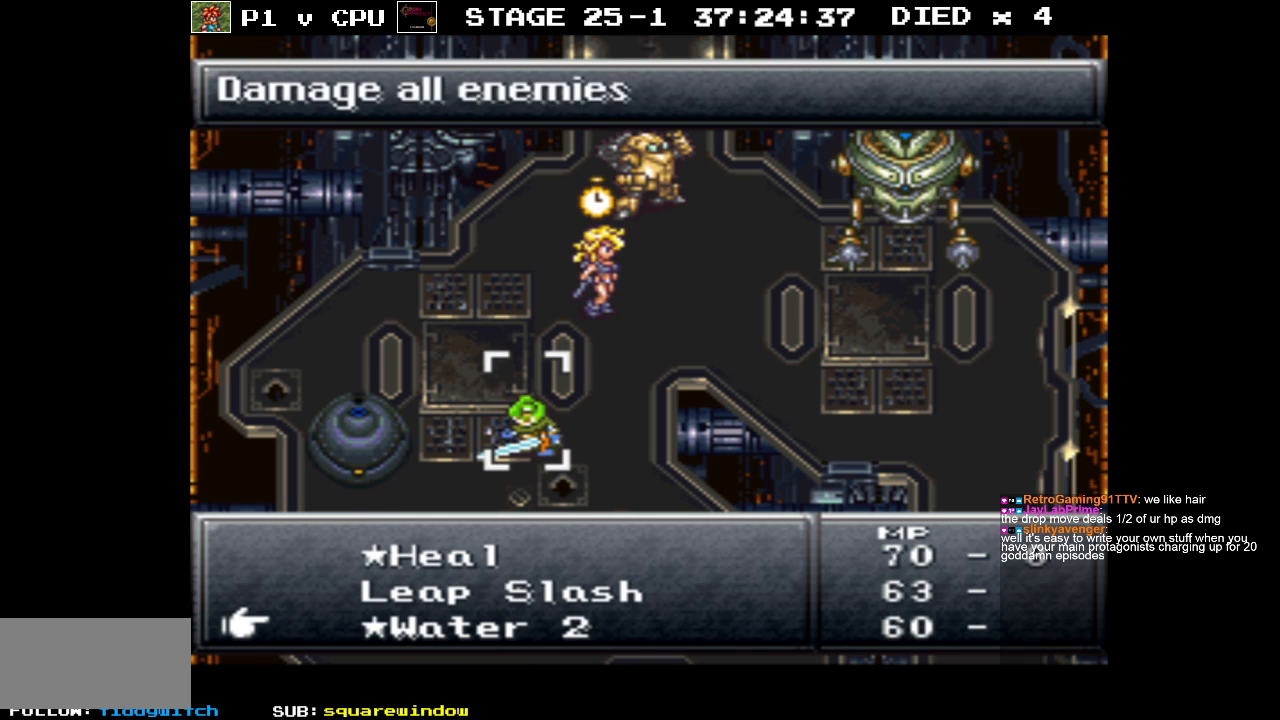
{"buttons": ["A"], "events": [[33, "DPAD_UP", "up"], [133, "DPAD_UP", "down"], [233, "DPAD_UP", "up"], [500, "A", "down"]]}
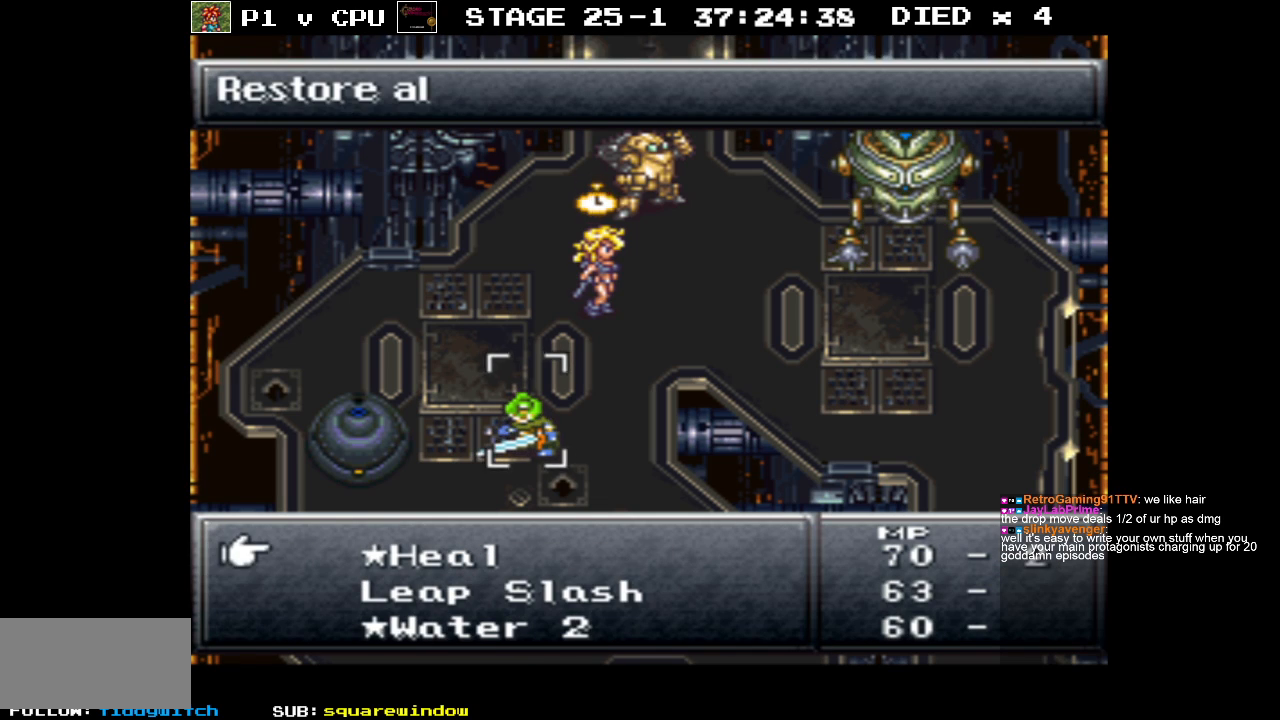
{"buttons": [], "events": [[83, "A", "up"], [283, "A", "down"], [417, "A", "up"]]}
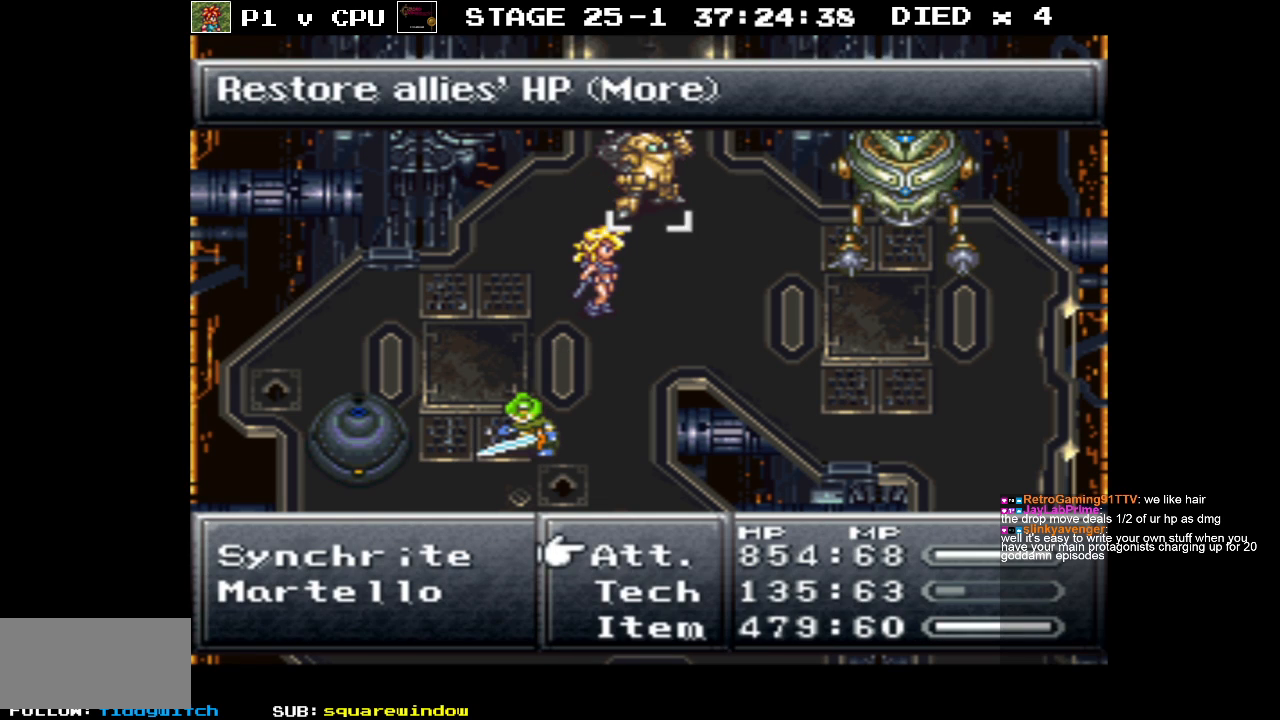
{"buttons": [], "events": []}
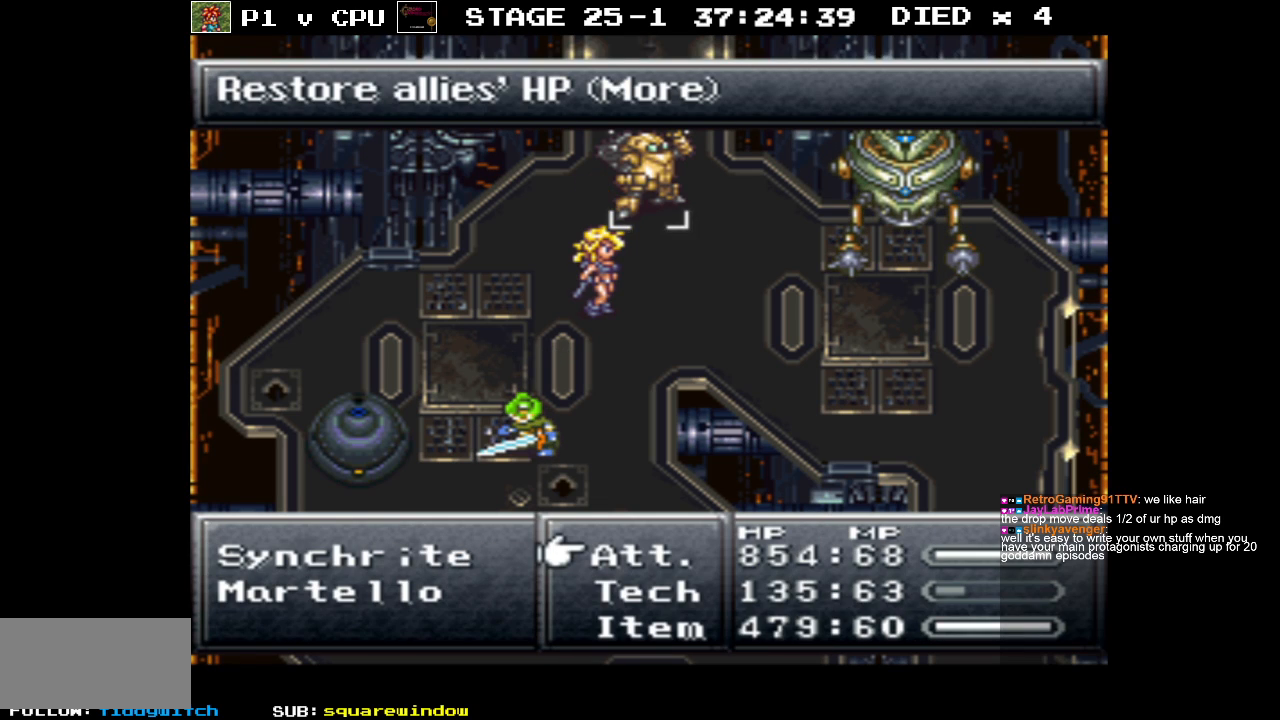
{"buttons": [], "events": [[150, "A", "down"], [250, "A", "up"]]}
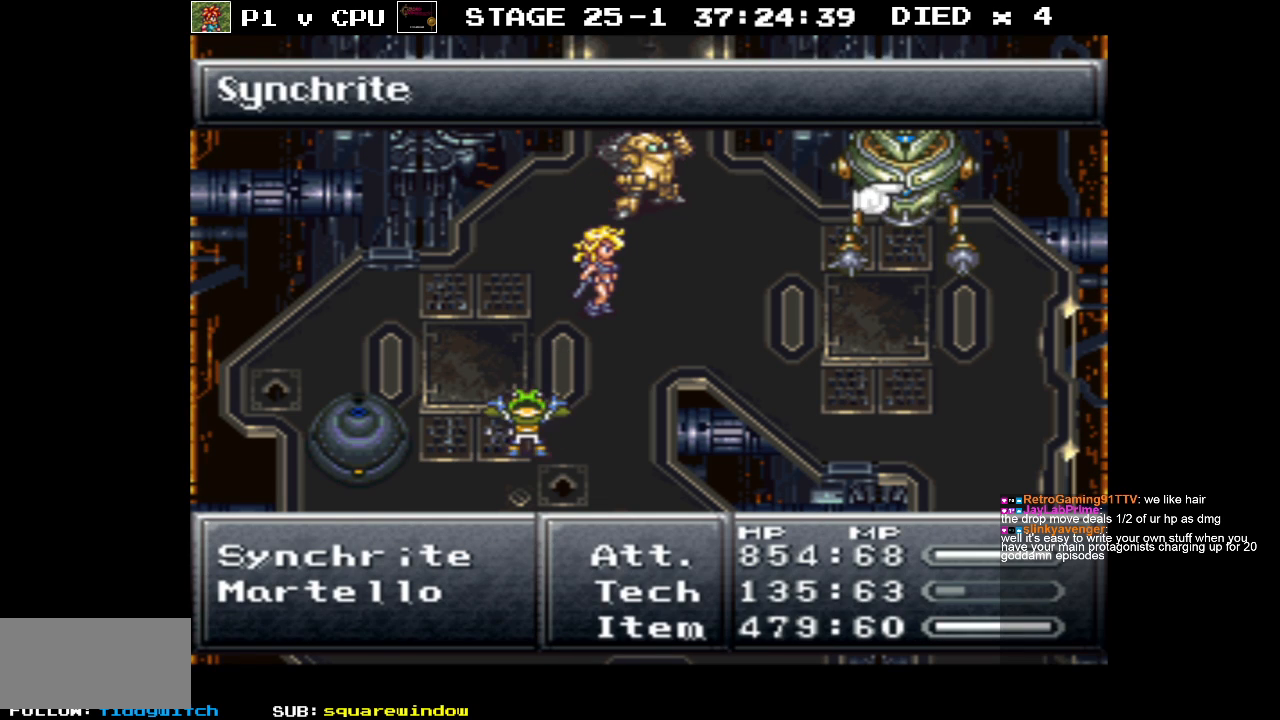
{"buttons": [], "events": [[133, "A", "down"], [250, "A", "up"]]}